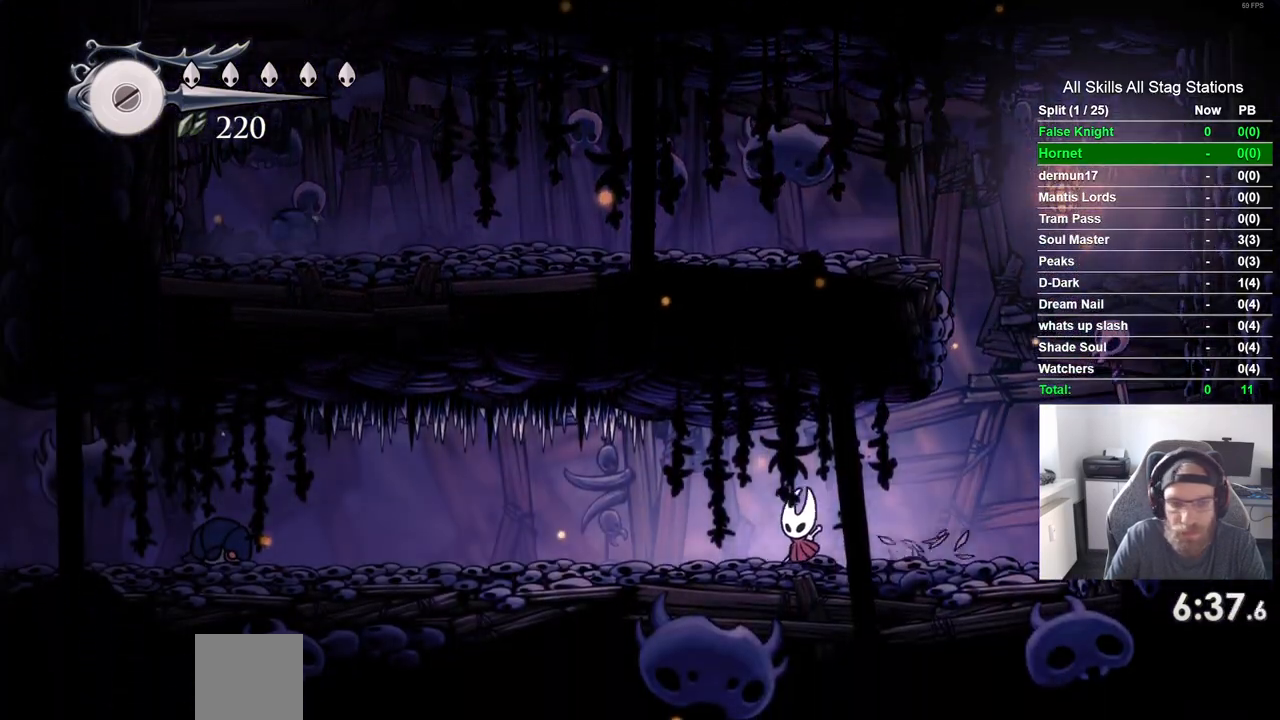
Gameplay with a controller (PlayStation layout); each line is a JSON object with the inputs held at the frame after it. "events" lists button and stick changes between this image and that frame as [ms after this image, input, new state], when the widget could be followed in between. Not read: L3 R3.
{"buttons": ["DPAD_LEFT"], "left_stick": "center", "right_stick": "center", "events": [[83, "R1", "down"], [217, "R1", "up"]]}
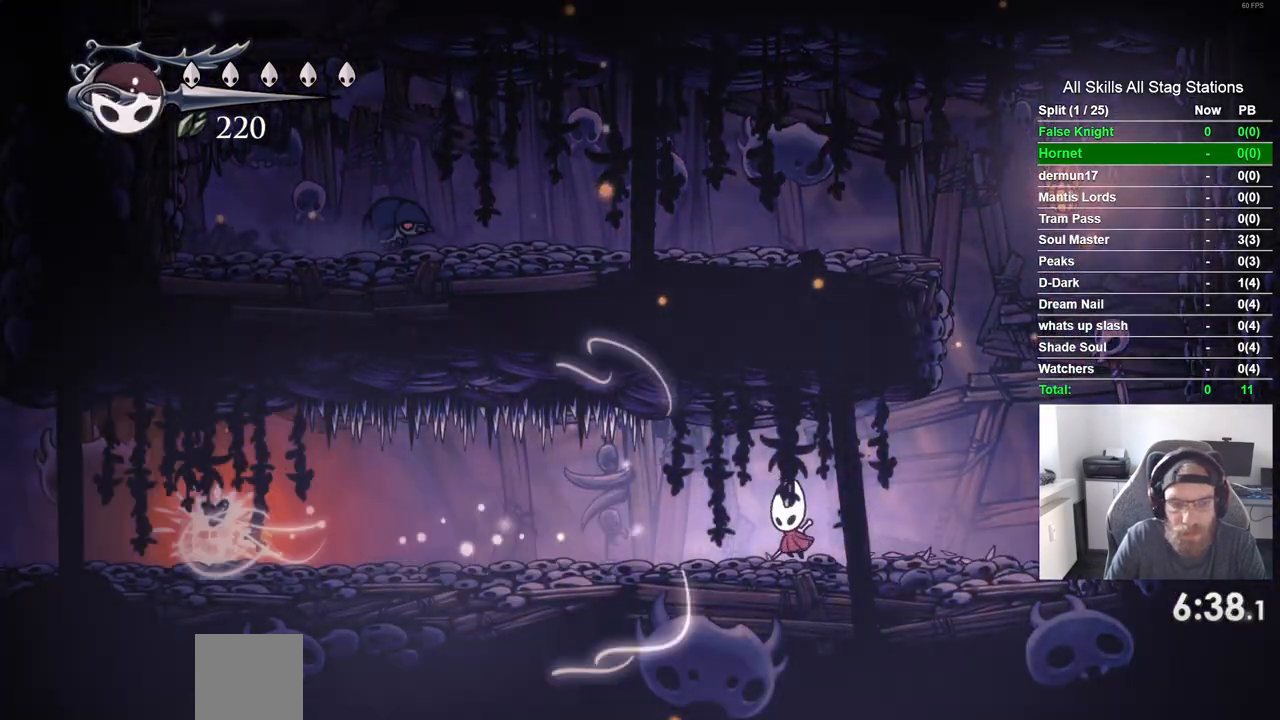
{"buttons": ["DPAD_LEFT"], "left_stick": "center", "right_stick": "center", "events": []}
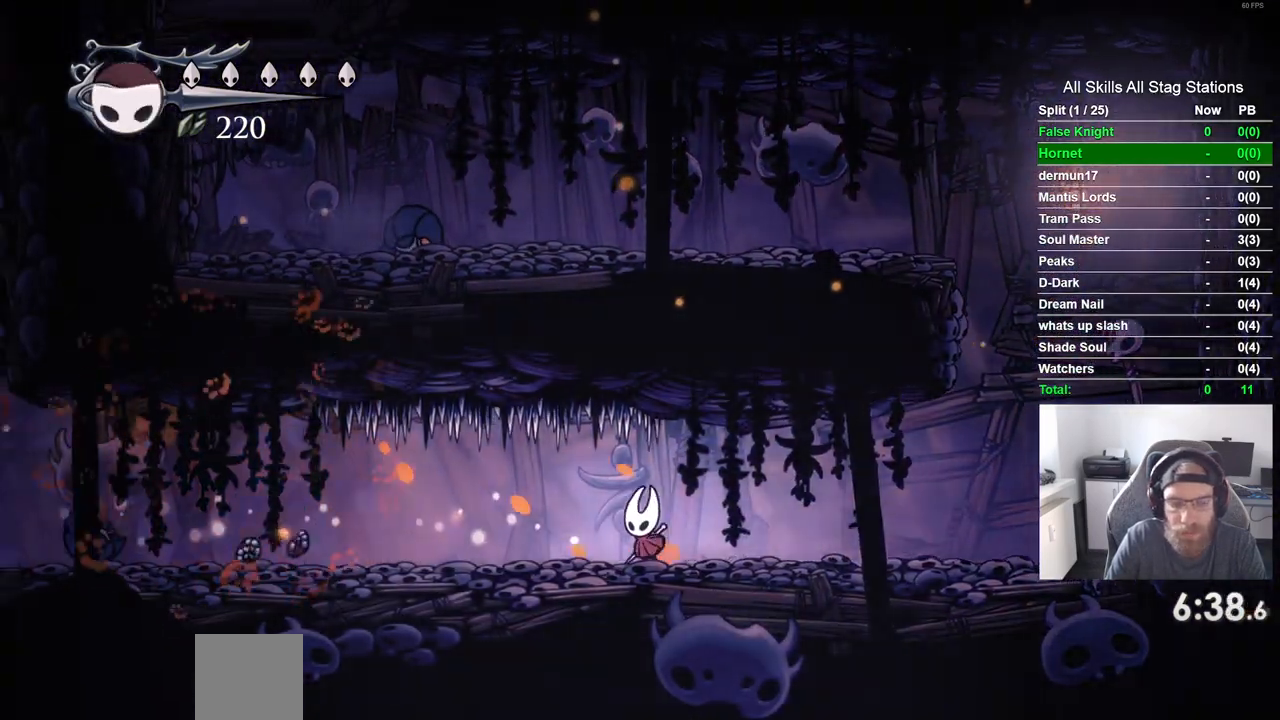
{"buttons": ["DPAD_LEFT"], "left_stick": "center", "right_stick": "center", "events": []}
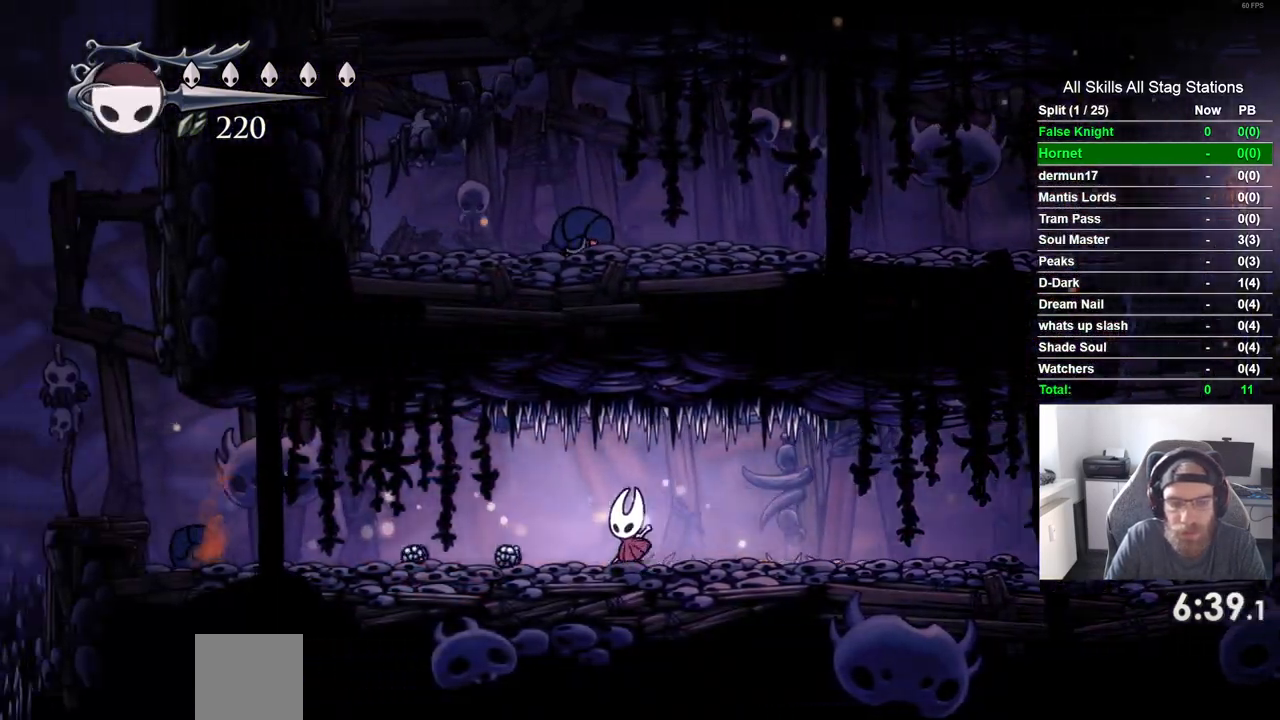
{"buttons": ["DPAD_LEFT"], "left_stick": "center", "right_stick": "center", "events": []}
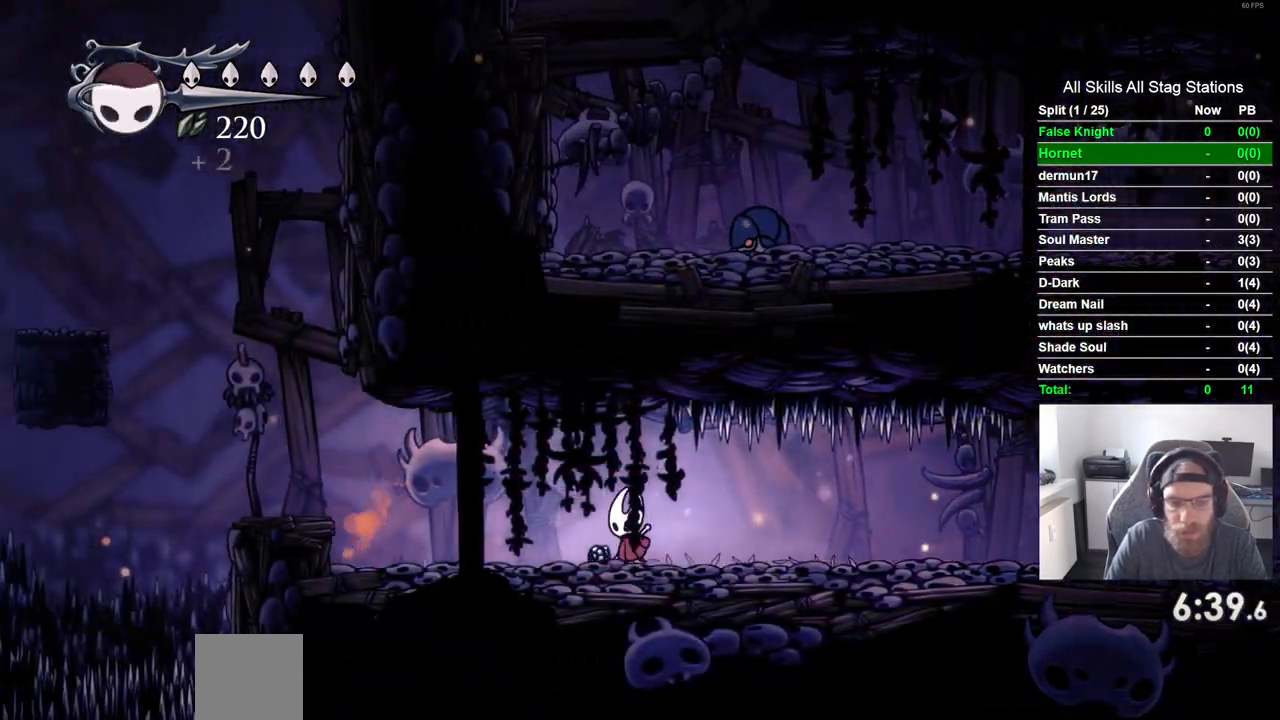
{"buttons": ["DPAD_LEFT"], "left_stick": "center", "right_stick": "center", "events": []}
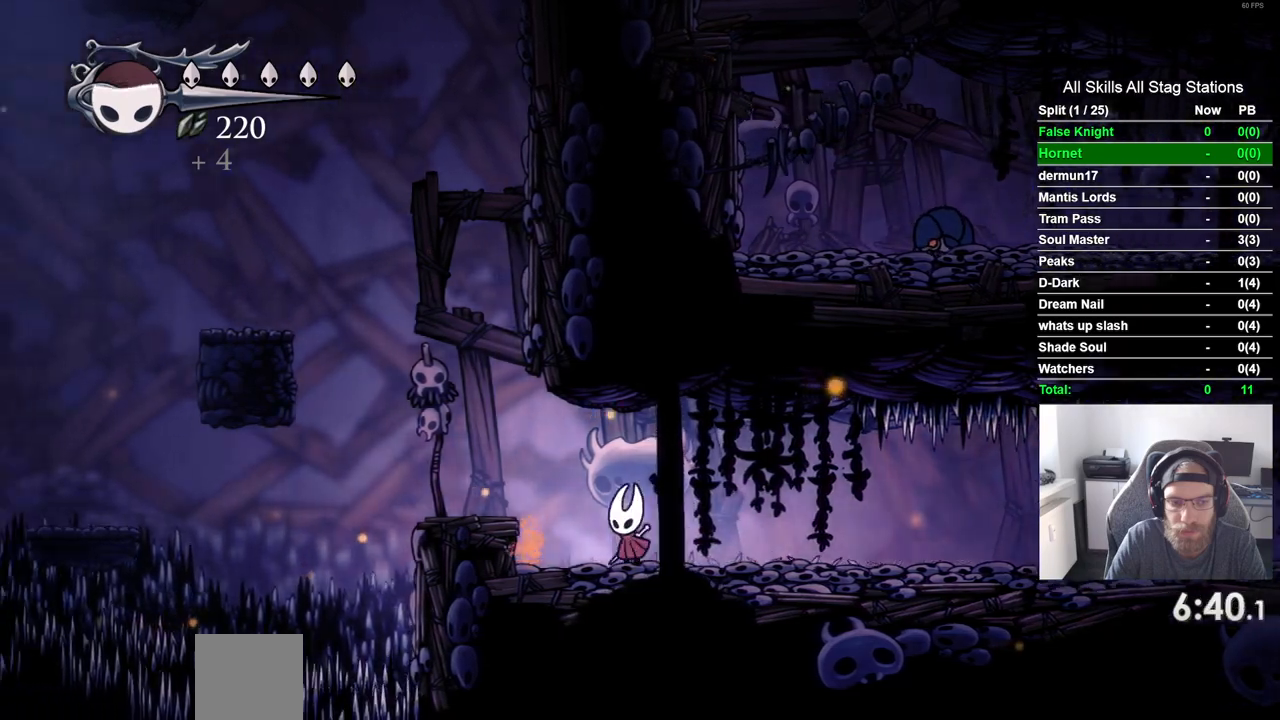
{"buttons": ["CROSS", "DPAD_LEFT"], "left_stick": "center", "right_stick": "center"}
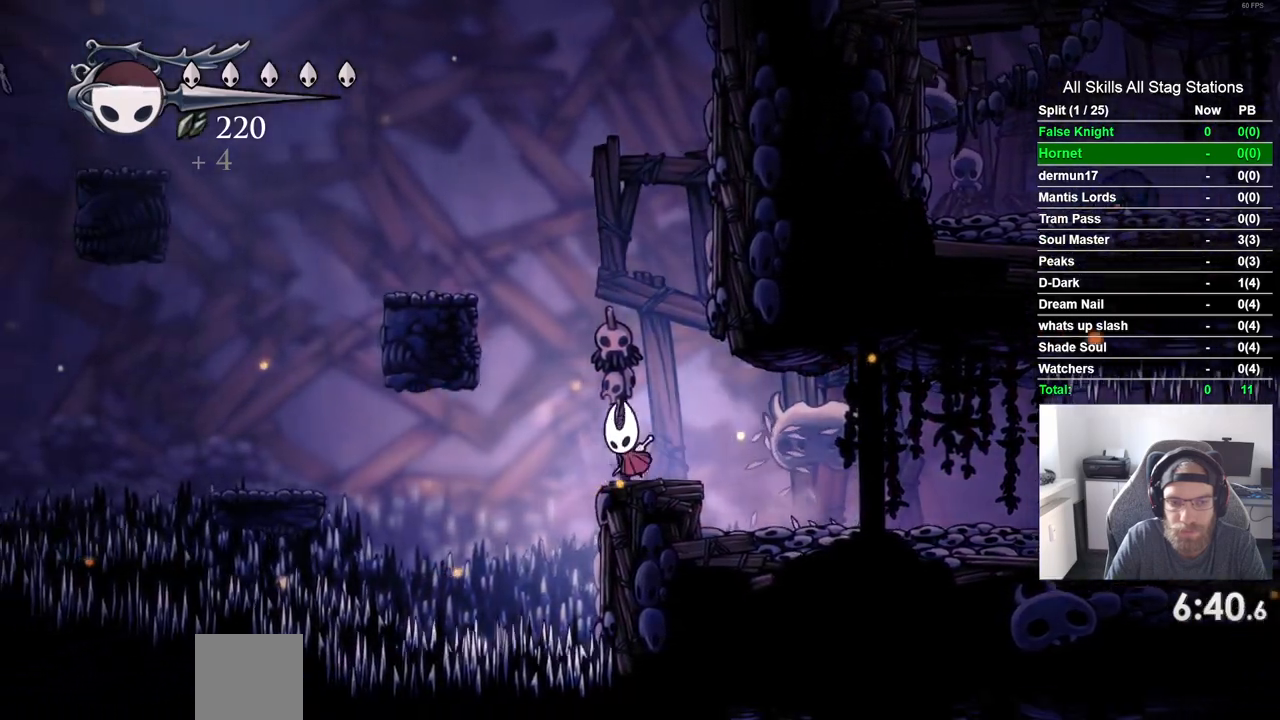
{"buttons": ["CROSS", "DPAD_LEFT"], "left_stick": "center", "right_stick": "center", "events": []}